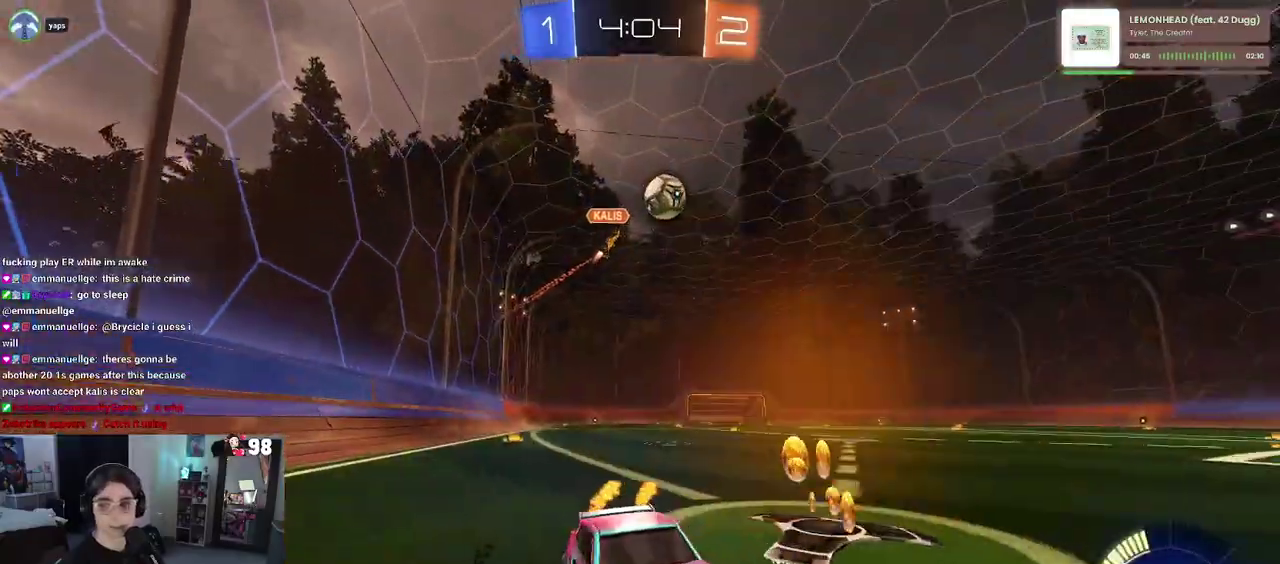
Gameplay with a controller (PlayStation layout); each line is a JSON object with the inputs held at the frame after it. "events" lists button and stick changes between this image and that frame as [ms after this image, input, new state], when the widget could be followed in between. Not read: L1 R1.
{"buttons": ["R2"], "left_stick": "center", "right_stick": "center"}
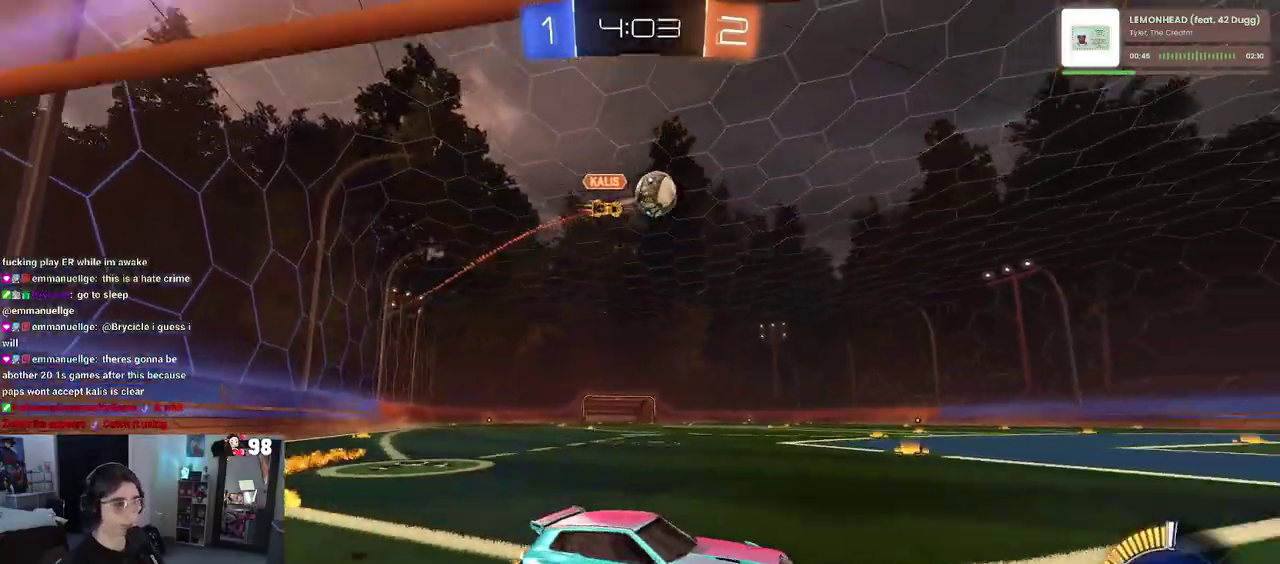
{"buttons": ["R2"], "left_stick": "center", "right_stick": "center", "events": [[50, "left_stick", "left"], [167, "left_stick", "center"], [433, "left_stick", "right"], [500, "left_stick", "center"]]}
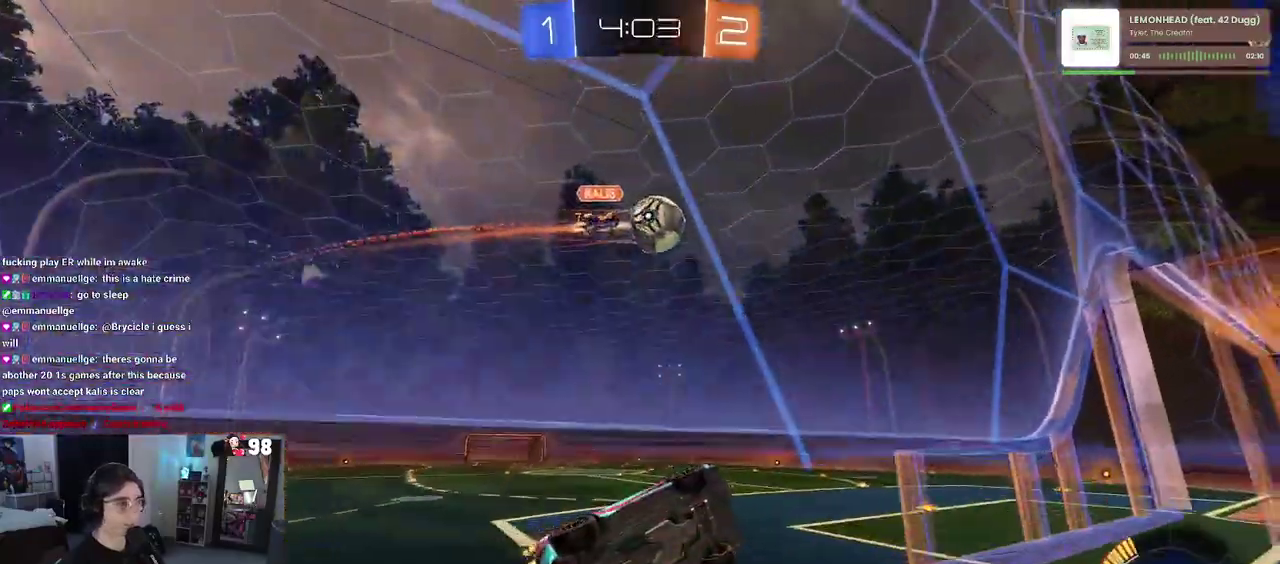
{"buttons": ["CROSS", "R2"], "left_stick": "center", "right_stick": "center", "events": [[200, "left_stick", "left"], [317, "left_stick", "center"], [450, "CROSS", "down"]]}
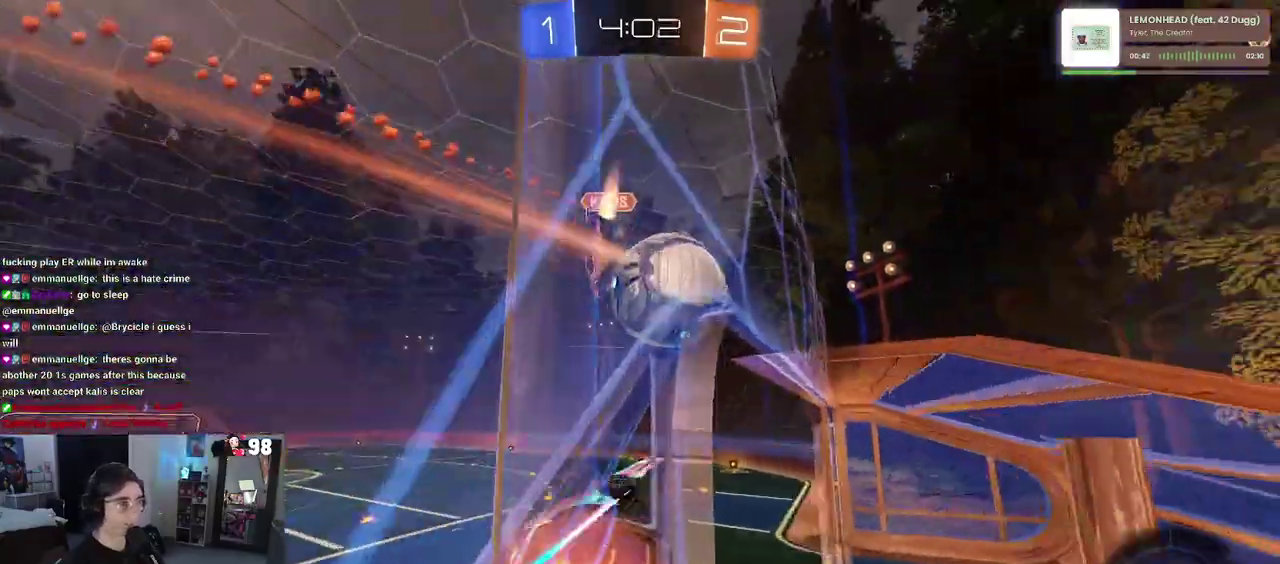
{"buttons": ["R2"], "left_stick": "center", "right_stick": "center", "events": [[33, "left_stick", "up-left"], [67, "CROSS", "up"], [117, "CROSS", "down"], [233, "left_stick", "center"], [267, "CROSS", "up"]]}
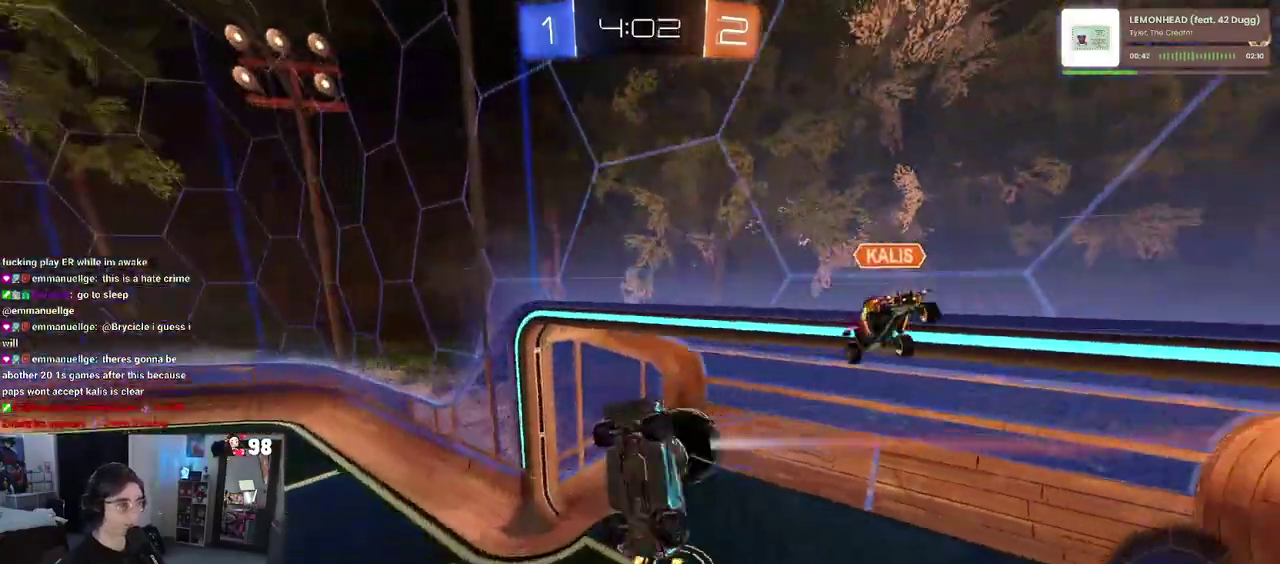
{"buttons": ["R2"], "left_stick": "center", "right_stick": "center", "events": [[167, "TRIANGLE", "down"], [317, "TRIANGLE", "up"], [400, "left_stick", "down-right"], [450, "left_stick", "center"]]}
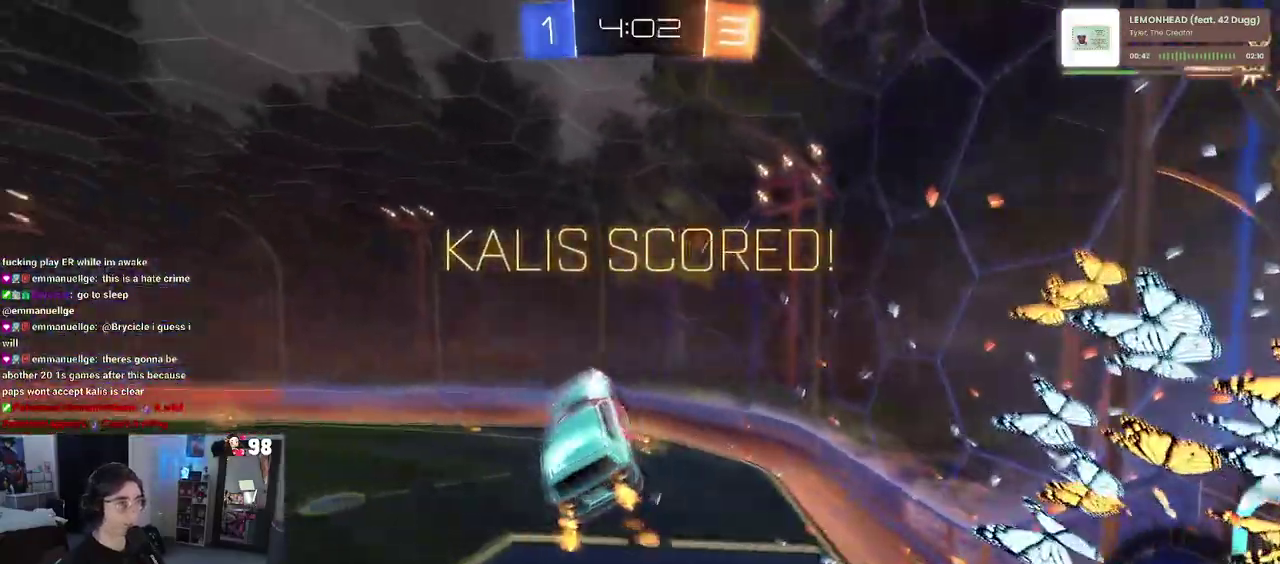
{"buttons": [], "left_stick": "up-left", "right_stick": "center", "events": [[50, "left_stick", "left"], [133, "left_stick", "down-left"], [183, "R2", "up"], [217, "left_stick", "left"], [483, "left_stick", "up-left"]]}
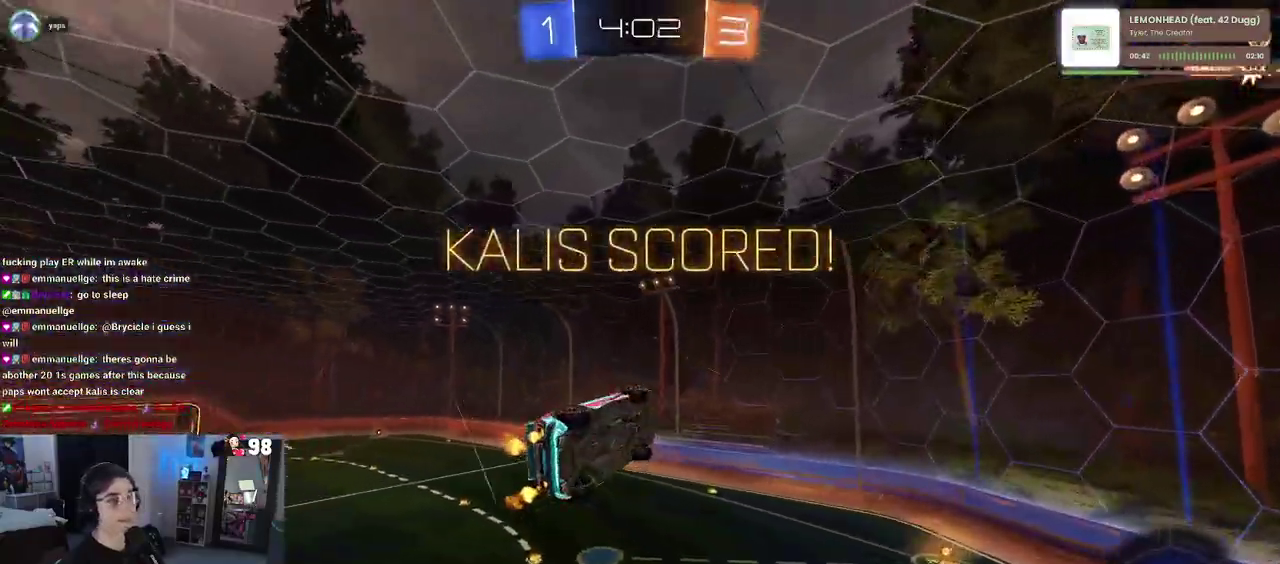
{"buttons": [], "left_stick": "up", "right_stick": "center"}
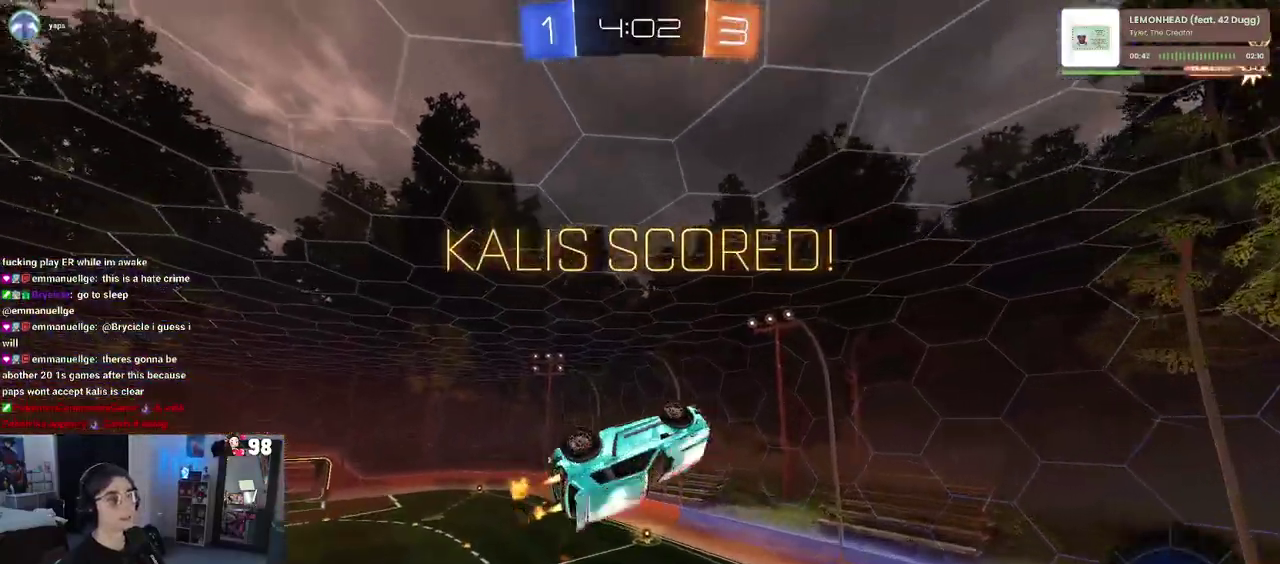
{"buttons": [], "left_stick": "right", "right_stick": "center", "events": [[283, "left_stick", "up-right"], [383, "left_stick", "right"]]}
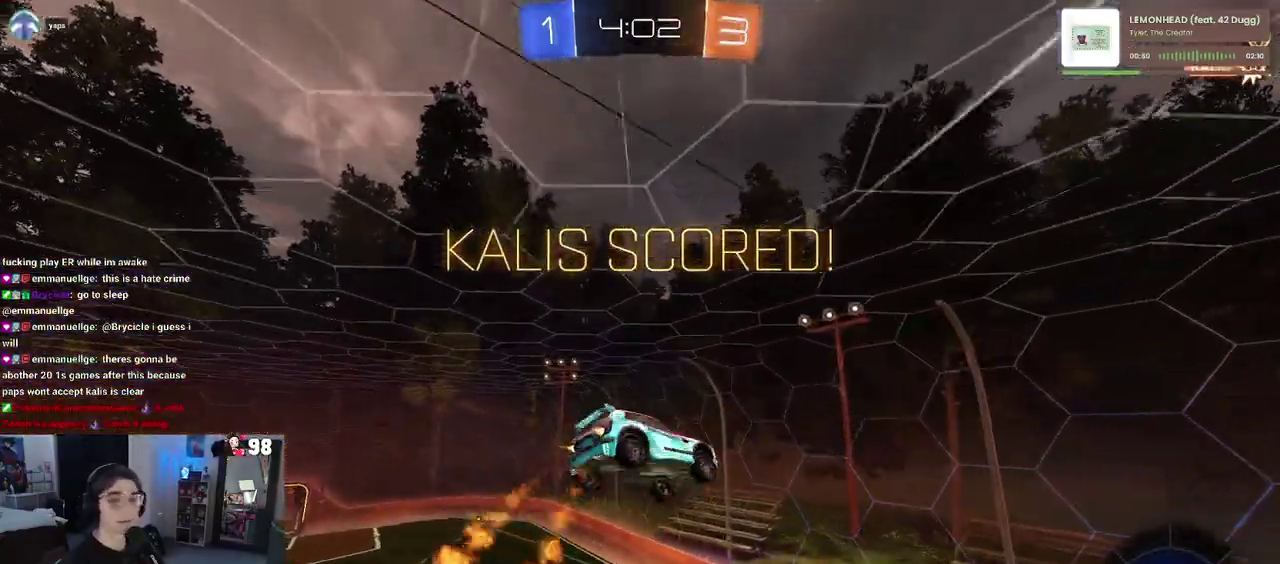
{"buttons": [], "left_stick": "down-right", "right_stick": "center", "events": [[300, "left_stick", "down-right"]]}
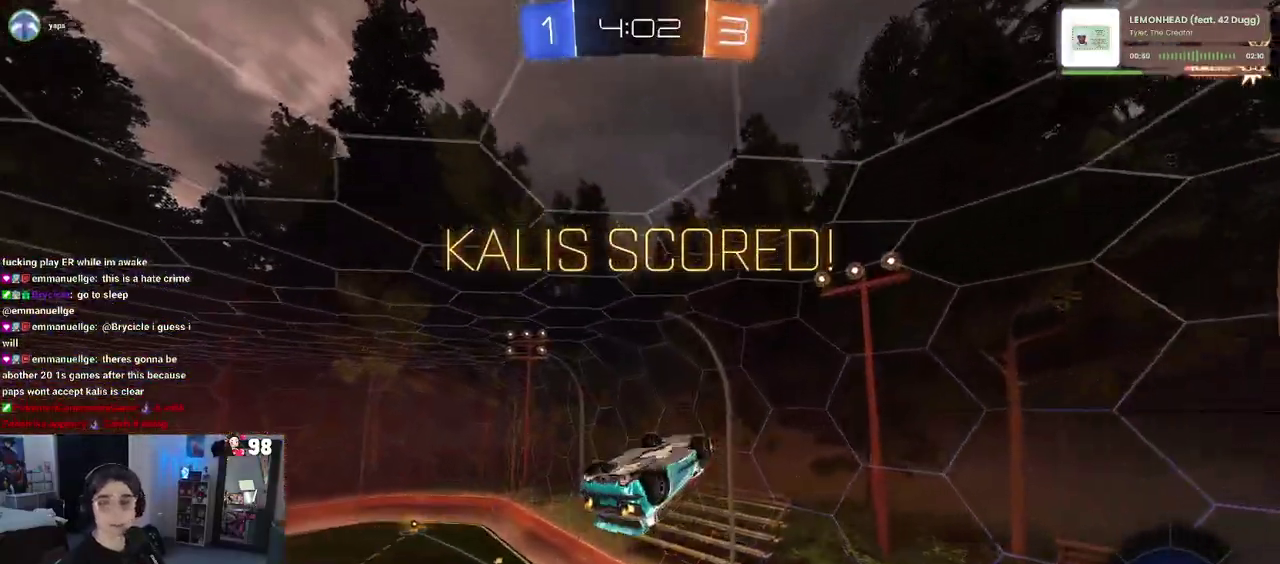
{"buttons": ["SQUARE", "R2"], "left_stick": "center", "right_stick": "center", "events": [[217, "SQUARE", "down"], [233, "R2", "down"], [283, "left_stick", "right"], [383, "left_stick", "up-right"], [467, "left_stick", "center"]]}
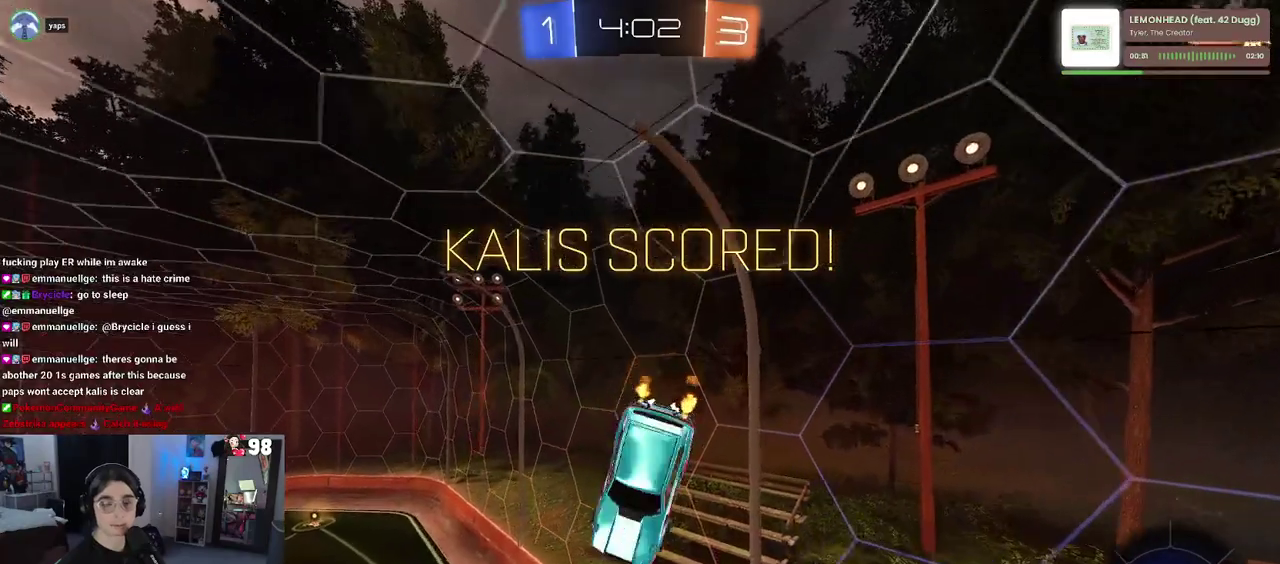
{"buttons": ["SQUARE", "R2"], "left_stick": "up-left", "right_stick": "center", "events": [[183, "left_stick", "up"], [500, "left_stick", "up-left"]]}
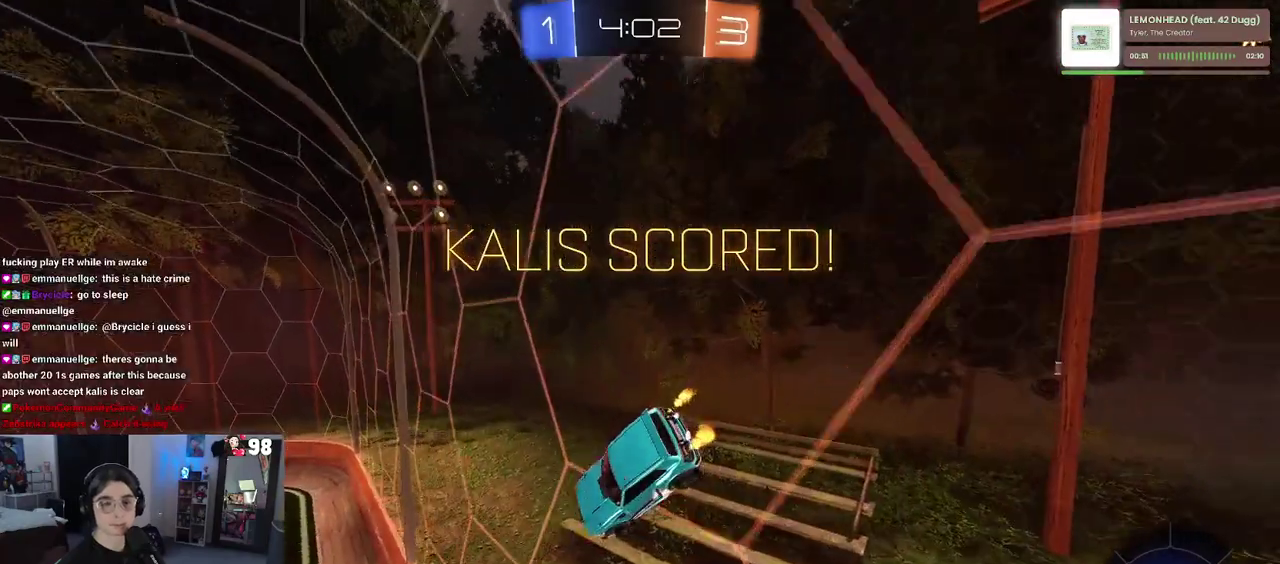
{"buttons": [], "left_stick": "up-left", "right_stick": "center", "events": [[100, "CROSS", "down"], [217, "CROSS", "up"], [333, "CROSS", "down"], [417, "CROSS", "up"], [433, "SQUARE", "up"], [467, "R2", "up"]]}
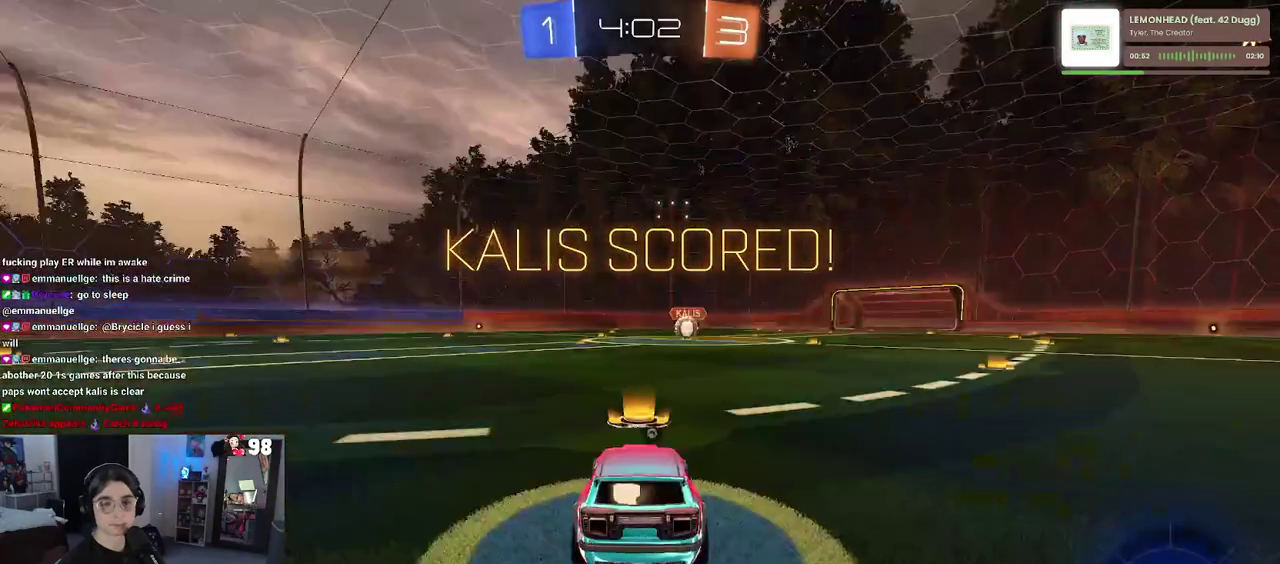
{"buttons": [], "left_stick": "center", "right_stick": "center", "events": [[83, "CROSS", "down"], [133, "left_stick", "center"], [217, "CROSS", "up"], [317, "CROSS", "down"], [483, "CROSS", "up"]]}
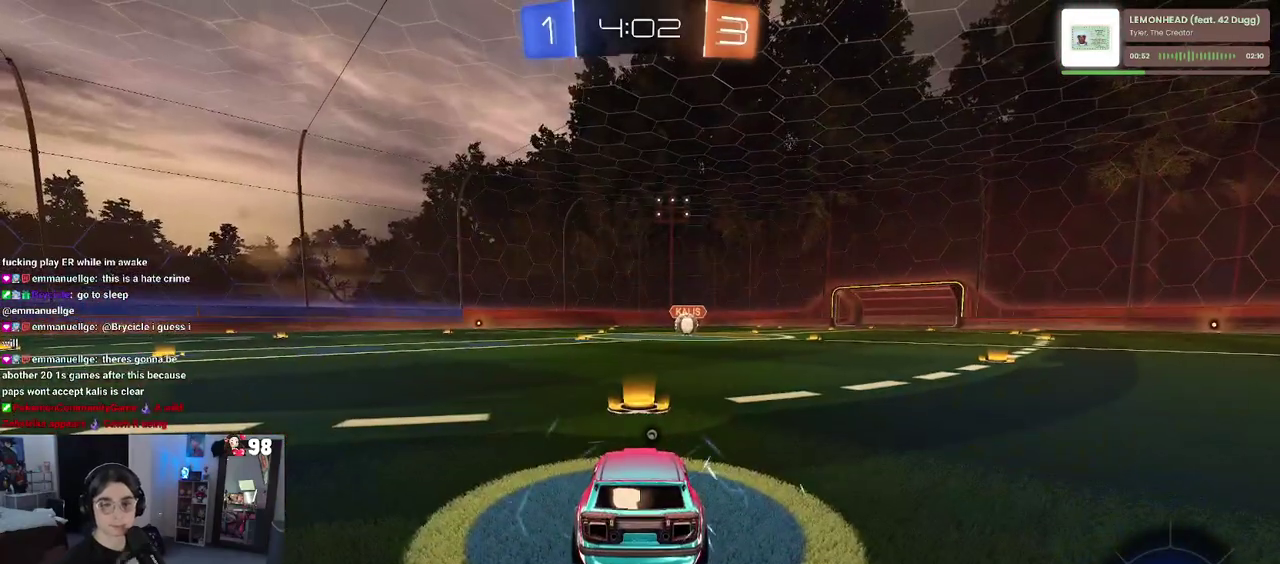
{"buttons": ["CROSS"], "left_stick": "center", "right_stick": "center", "events": [[167, "CROSS", "down"], [267, "CROSS", "up"], [467, "CROSS", "down"]]}
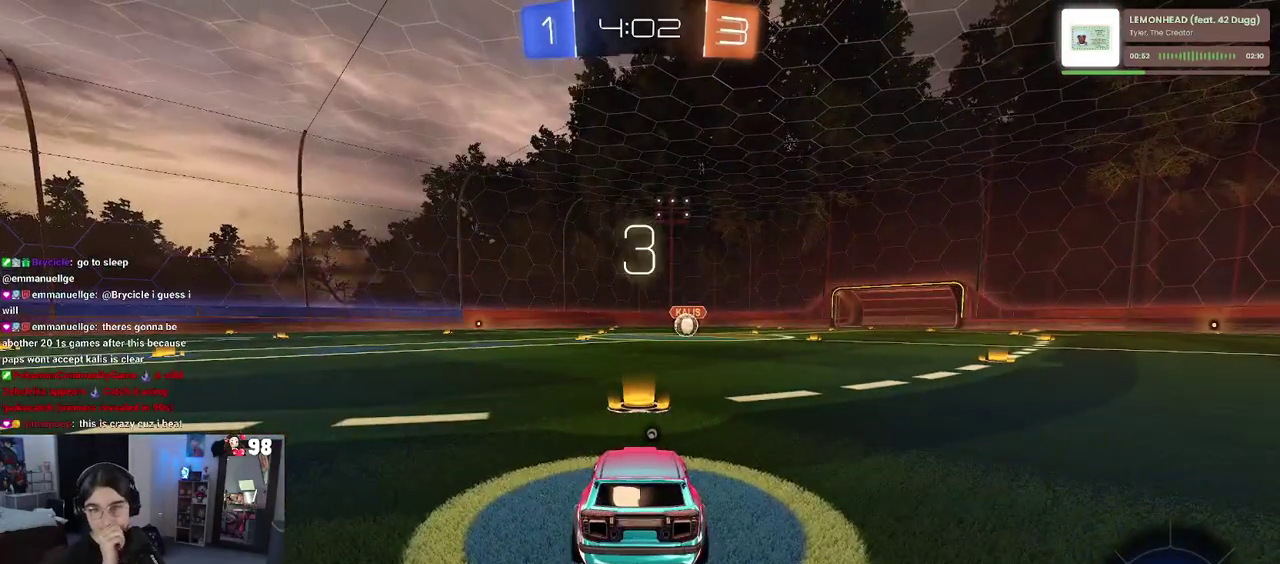
{"buttons": [], "left_stick": "center", "right_stick": "center", "events": [[117, "CROSS", "up"], [267, "CROSS", "down"], [383, "CROSS", "up"]]}
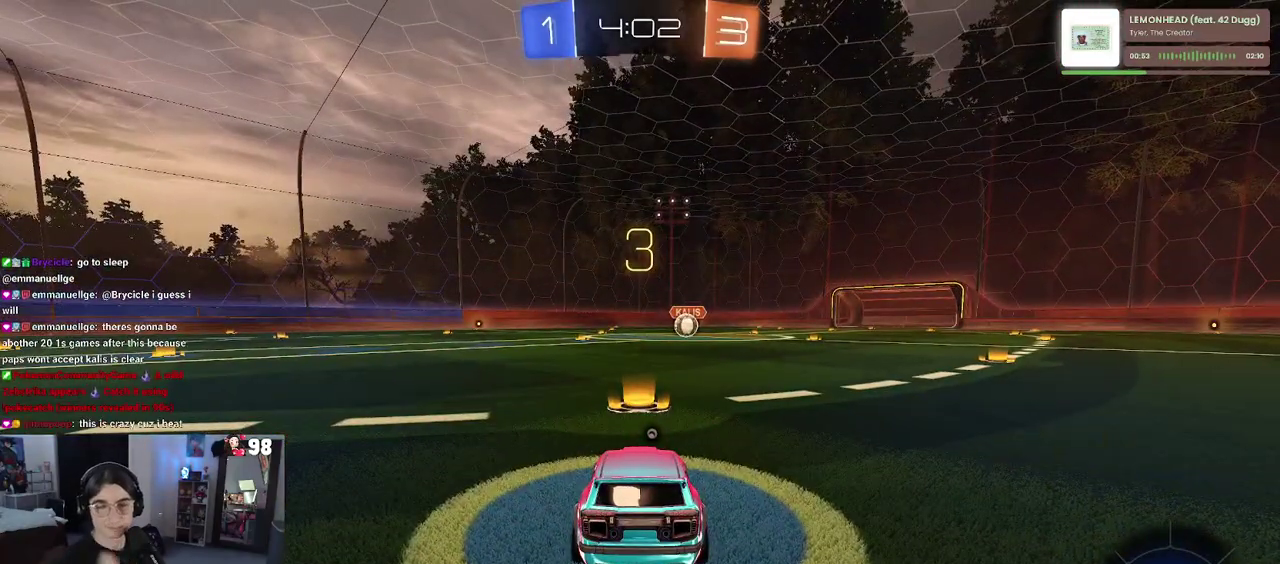
{"buttons": [], "left_stick": "center", "right_stick": "center", "events": [[33, "TRIANGLE", "down"], [133, "TRIANGLE", "up"], [217, "TRIANGLE", "down"], [333, "TRIANGLE", "up"]]}
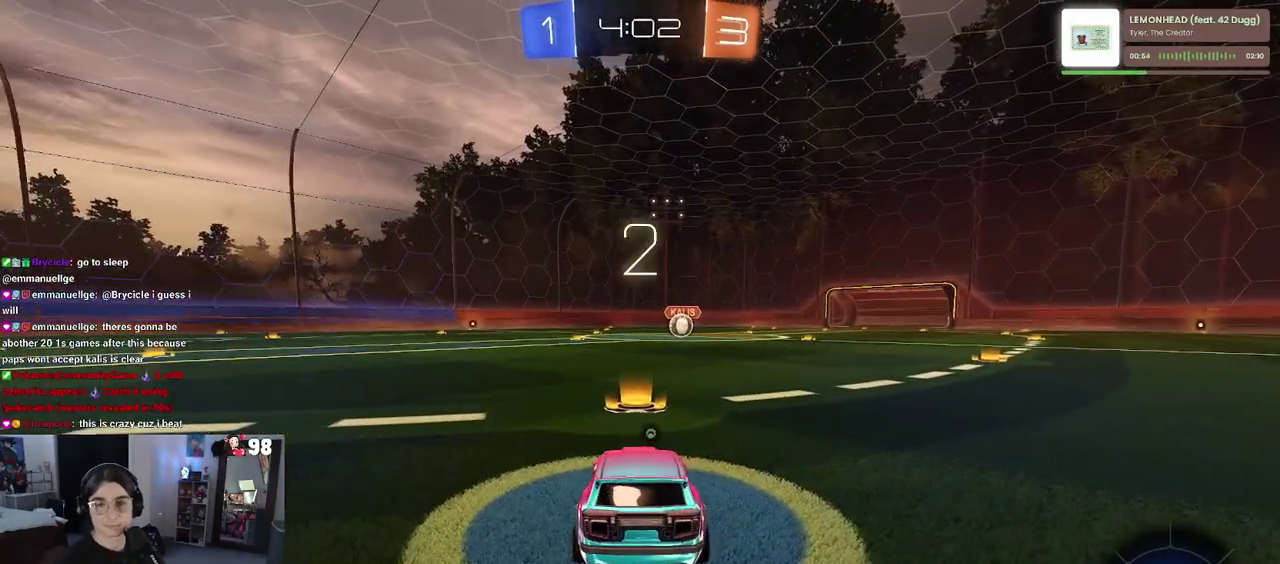
{"buttons": [], "left_stick": "center", "right_stick": "center", "events": [[167, "TRIANGLE", "down"], [267, "TRIANGLE", "up"], [350, "TRIANGLE", "down"], [467, "TRIANGLE", "up"]]}
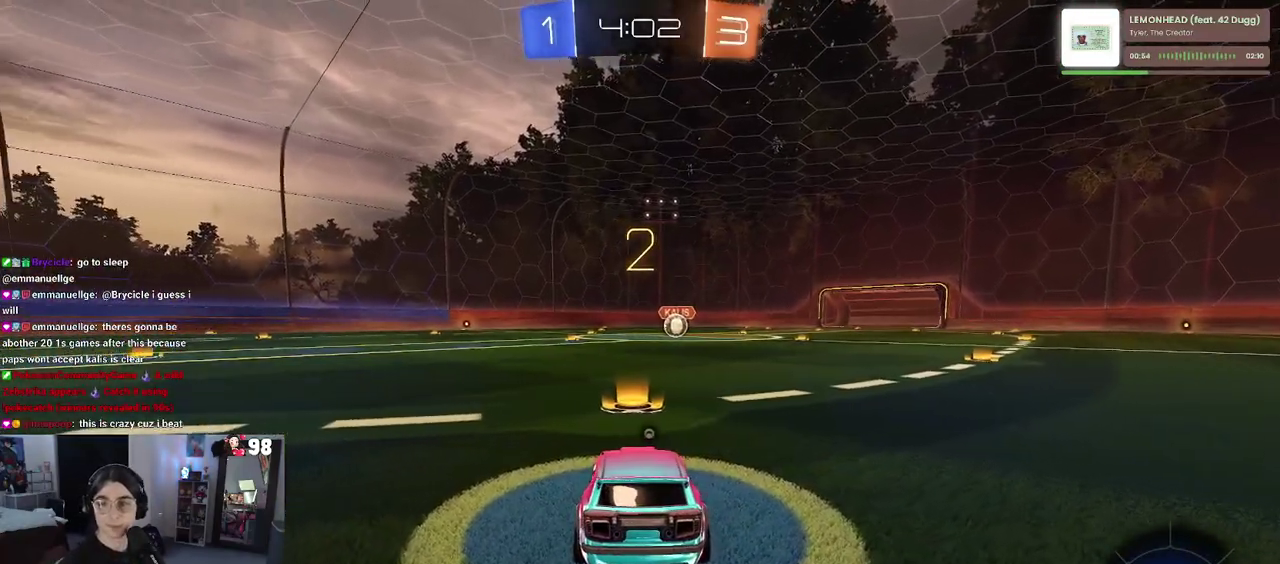
{"buttons": ["R2"], "left_stick": "center", "right_stick": "center", "events": [[417, "R2", "down"]]}
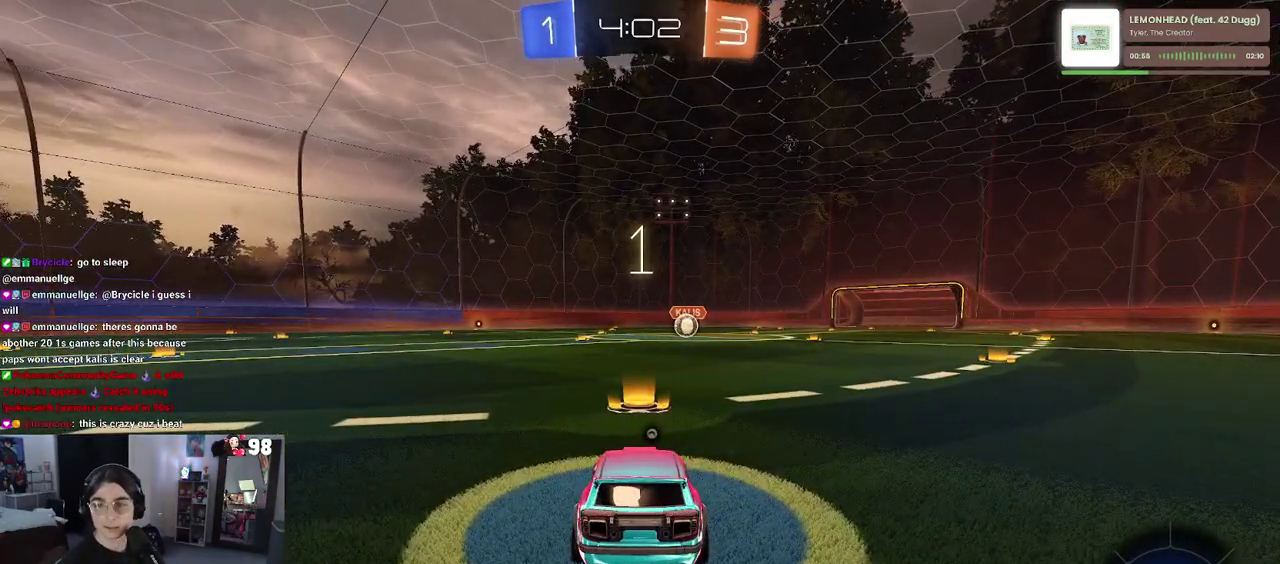
{"buttons": ["R2"], "left_stick": "center", "right_stick": "center", "events": [[183, "TRIANGLE", "down"], [250, "TRIANGLE", "up"], [367, "TRIANGLE", "down"], [433, "TRIANGLE", "up"]]}
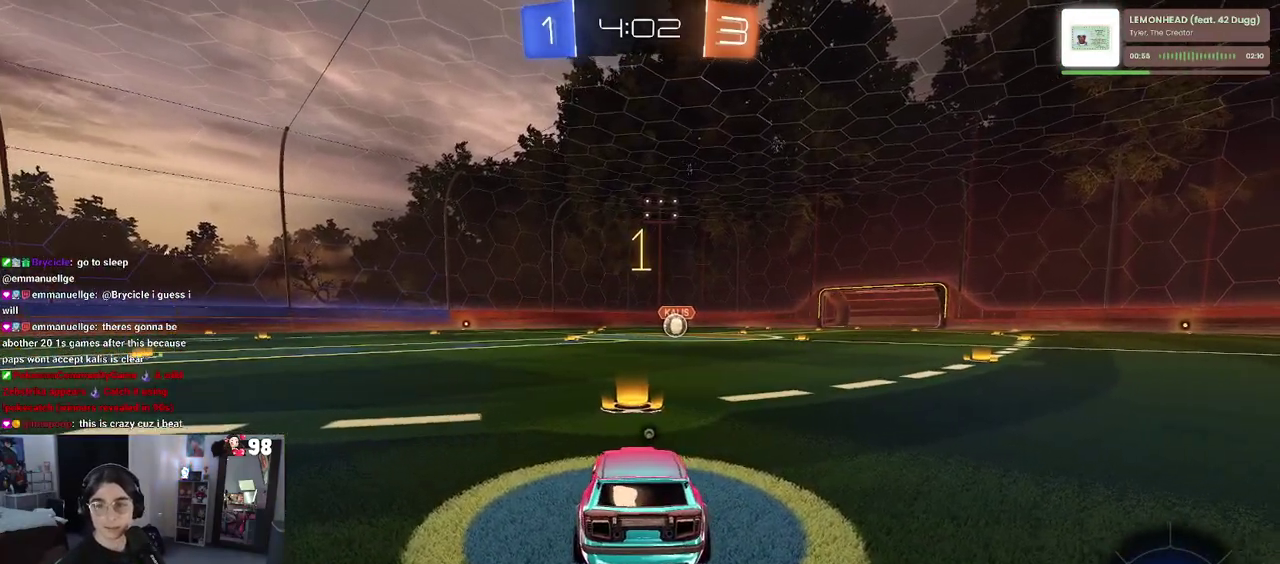
{"buttons": ["R2"], "left_stick": "center", "right_stick": "center", "events": []}
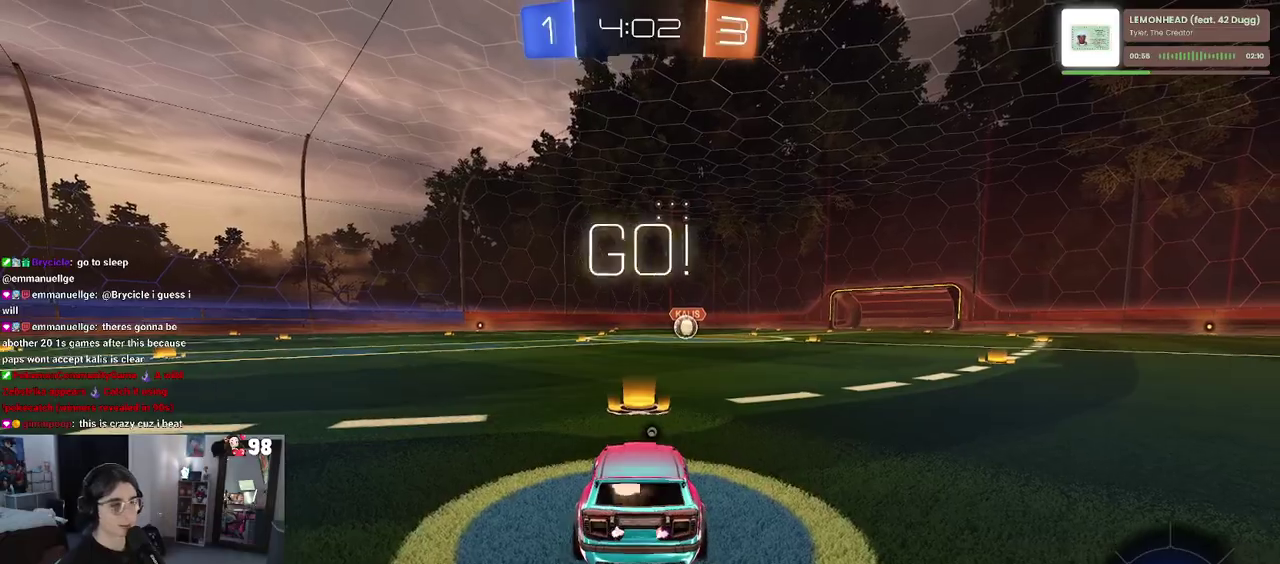
{"buttons": ["R2"], "left_stick": "left", "right_stick": "center", "events": [[233, "left_stick", "right"], [317, "left_stick", "center"], [467, "left_stick", "left"]]}
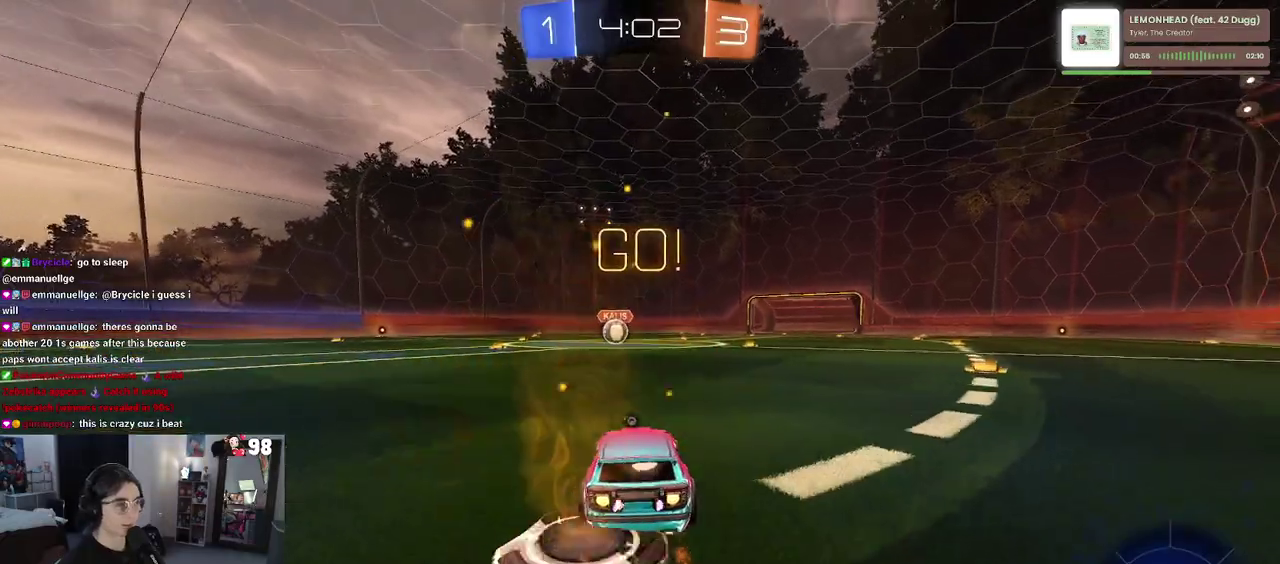
{"buttons": ["R2"], "left_stick": "center", "right_stick": "center", "events": [[17, "TRIANGLE", "down"], [33, "left_stick", "center"], [183, "TRIANGLE", "up"]]}
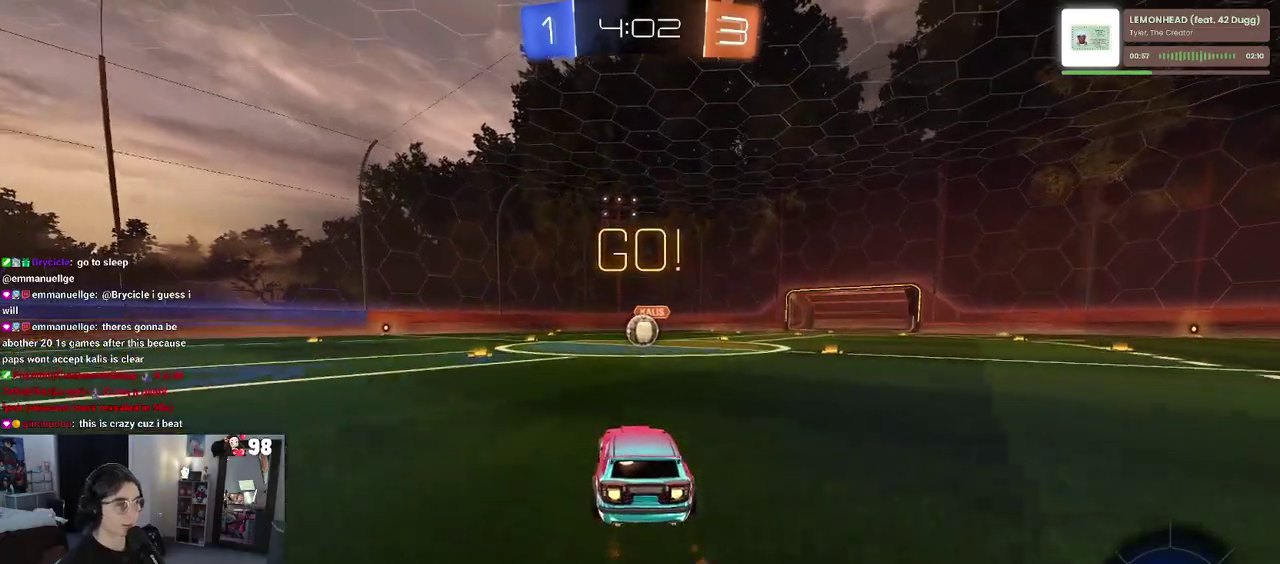
{"buttons": ["R2"], "left_stick": "right", "right_stick": "center", "events": [[450, "left_stick", "right"]]}
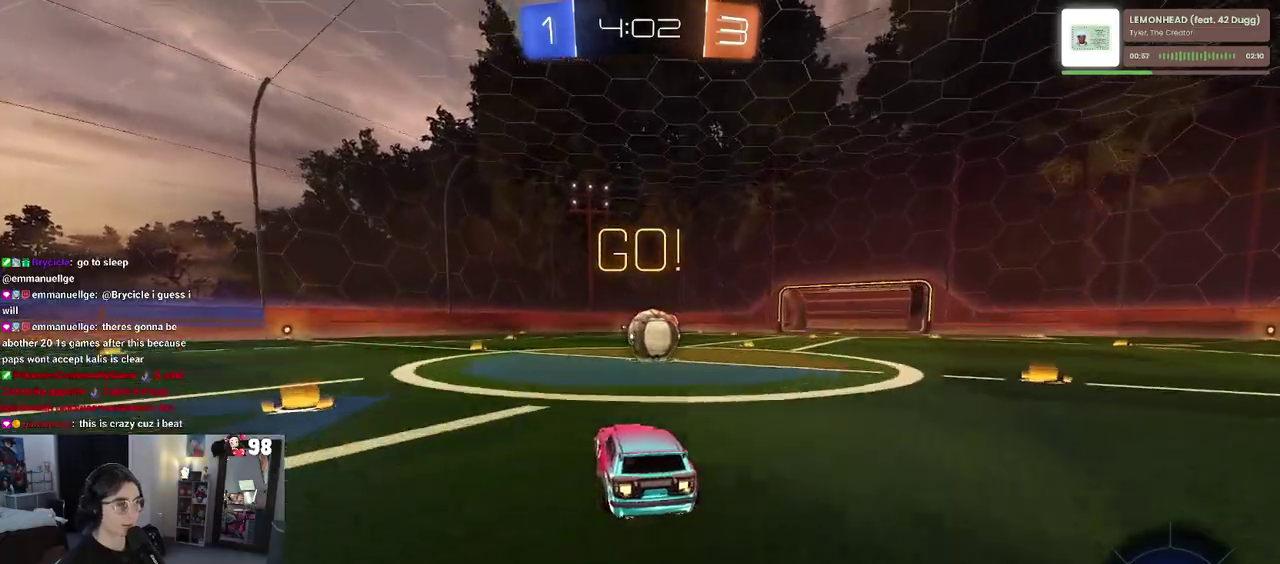
{"buttons": ["CROSS", "R2"], "left_stick": "up-left", "right_stick": "center", "events": [[133, "left_stick", "center"], [150, "CROSS", "down"], [233, "CROSS", "up"], [400, "left_stick", "up"], [467, "left_stick", "up-left"], [483, "CROSS", "down"]]}
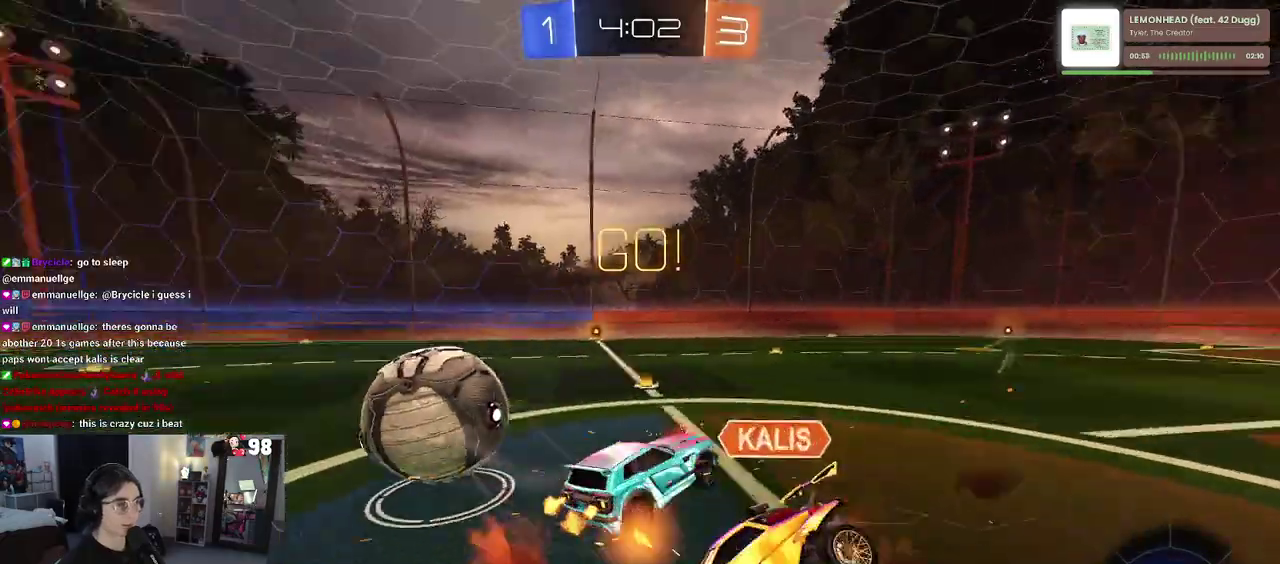
{"buttons": ["SQUARE", "R2"], "left_stick": "down-left", "right_stick": "center", "events": [[83, "left_stick", "down-left"], [133, "CROSS", "up"], [183, "left_stick", "down"], [250, "SQUARE", "down"], [367, "left_stick", "down-left"]]}
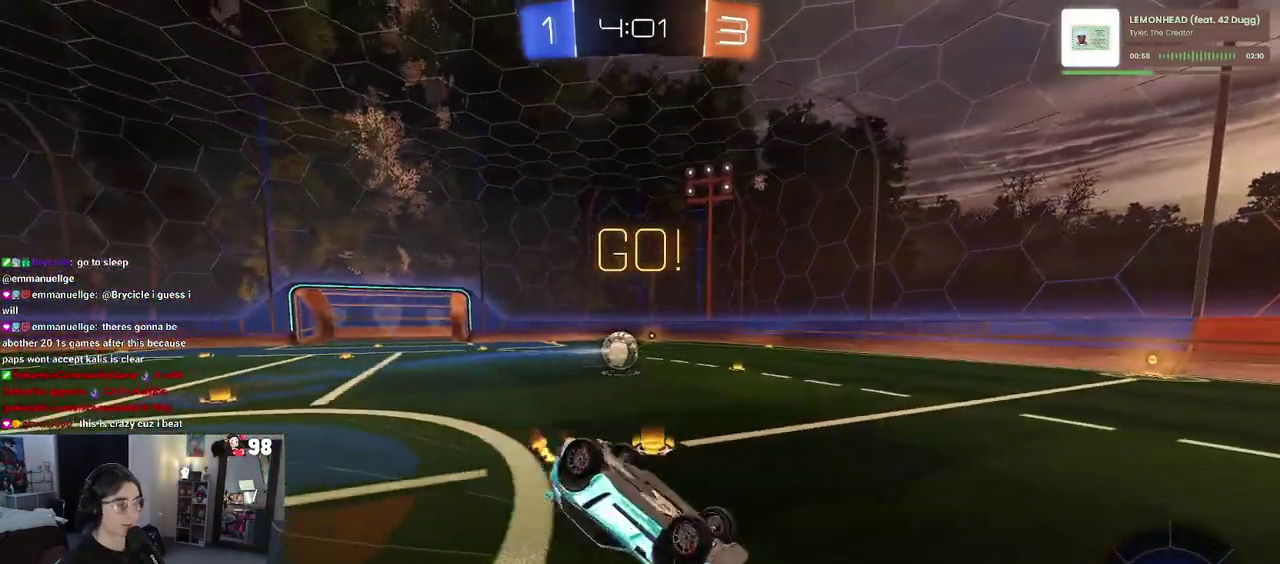
{"buttons": ["R2"], "left_stick": "center", "right_stick": "center", "events": [[267, "SQUARE", "up"], [383, "left_stick", "center"]]}
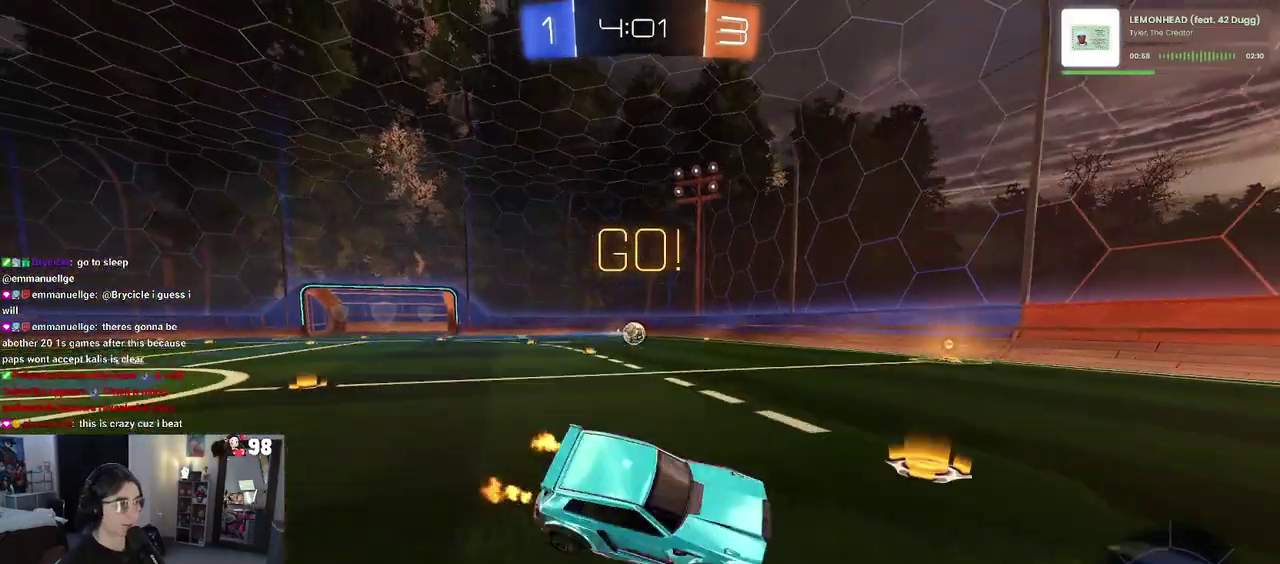
{"buttons": ["R2"], "left_stick": "left", "right_stick": "center", "events": [[67, "left_stick", "left"]]}
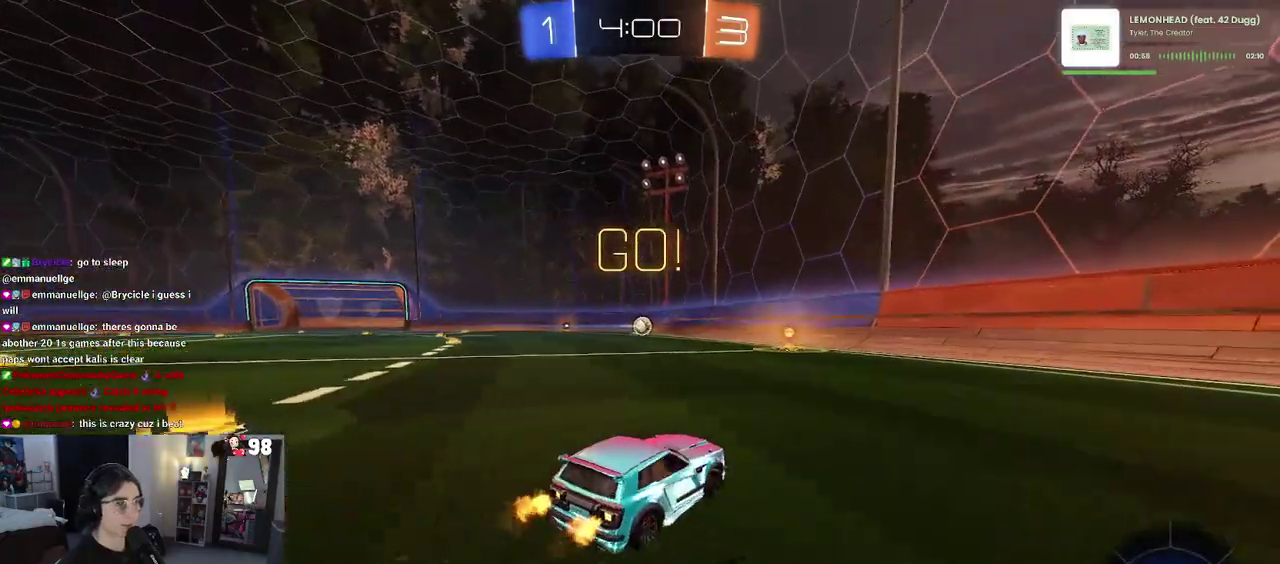
{"buttons": ["R2"], "left_stick": "up-right", "right_stick": "center", "events": [[17, "left_stick", "center"], [183, "left_stick", "left"], [367, "CROSS", "down"], [433, "left_stick", "up-right"], [467, "CROSS", "up"]]}
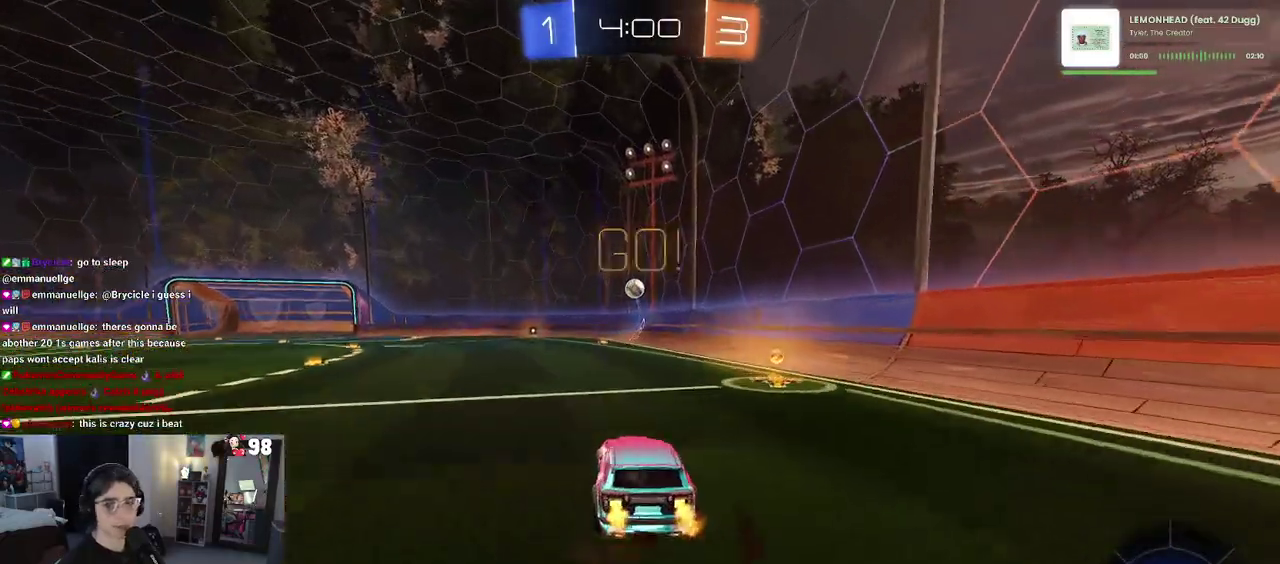
{"buttons": ["R2"], "left_stick": "center", "right_stick": "center", "events": [[33, "CROSS", "down"], [183, "CROSS", "up"], [250, "left_stick", "center"]]}
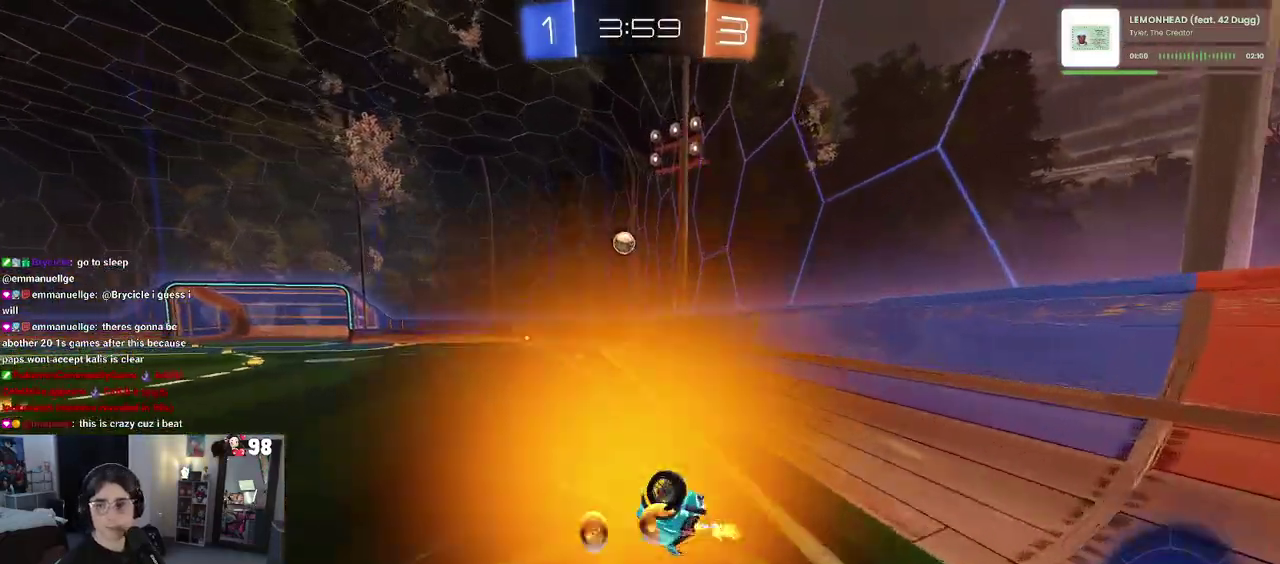
{"buttons": ["R2"], "left_stick": "center", "right_stick": "center", "events": []}
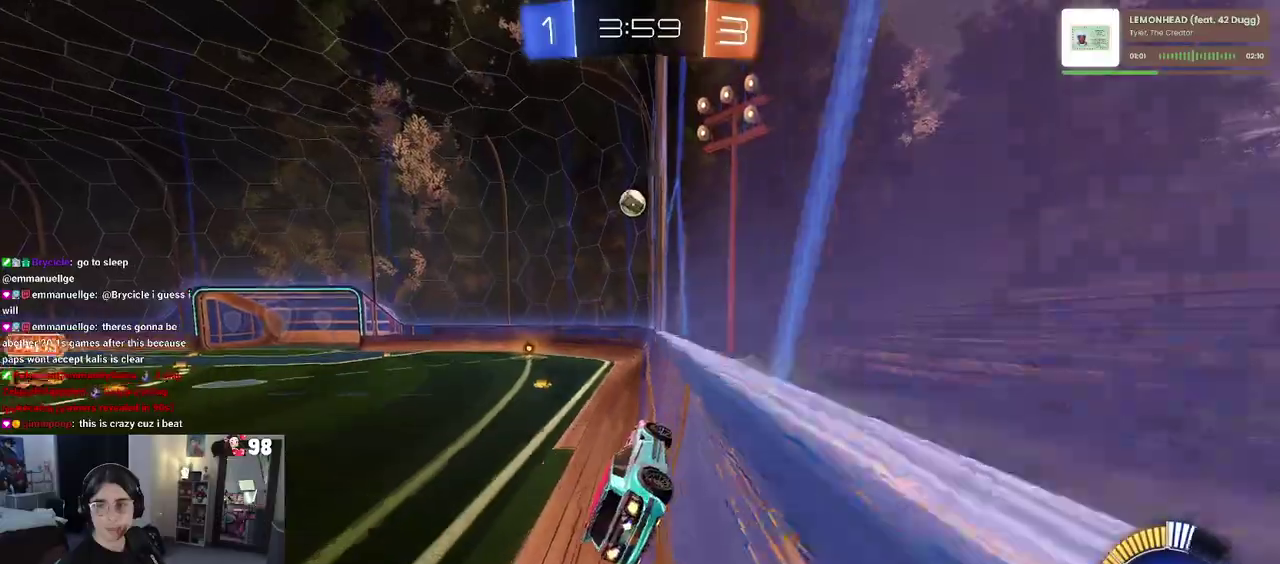
{"buttons": ["R2"], "left_stick": "center", "right_stick": "center", "events": []}